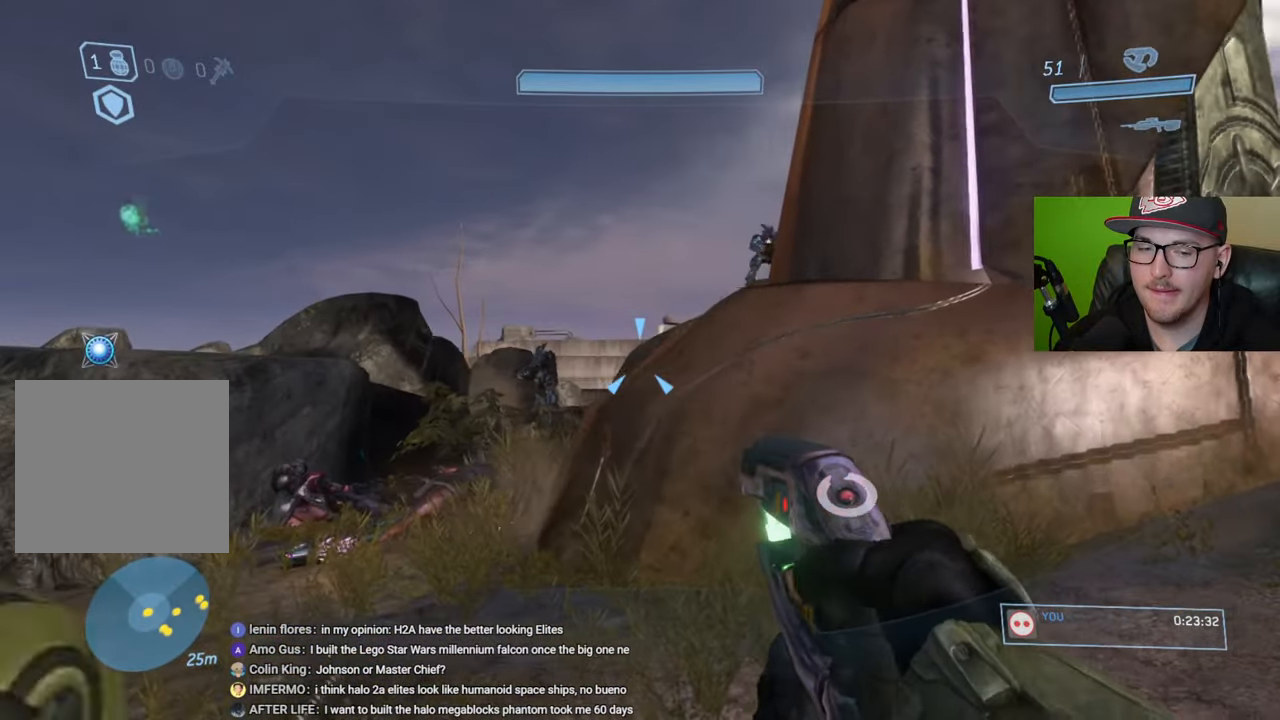
Gameplay with a controller (Xbox layout); each line is a JSON object with the inputs held at the frame after it. "events" lists button and stick changes between this image and that frame as [ms after this image, input, new state], when the widget could be followed in between.
{"buttons": ["R2"], "left_stick": "up-left", "right_stick": "left", "events": [[150, "right_stick", "left"], [267, "left_stick", "up-right"], [483, "left_stick", "up-left"]]}
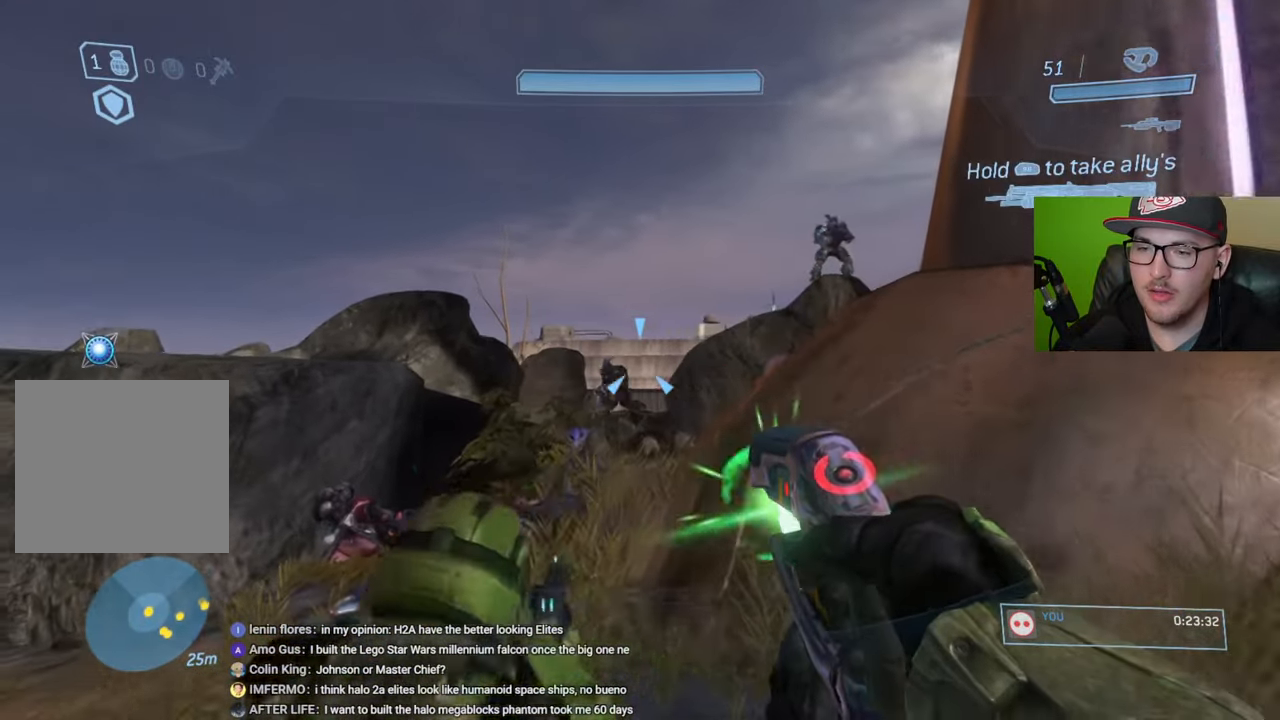
{"buttons": [], "left_stick": "down-left", "right_stick": "center", "events": [[17, "left_stick", "center"], [50, "right_stick", "center"], [67, "left_stick", "right"], [150, "R2", "up"], [250, "Y", "down"], [250, "left_stick", "down-right"], [317, "Y", "up"], [467, "left_stick", "down-left"]]}
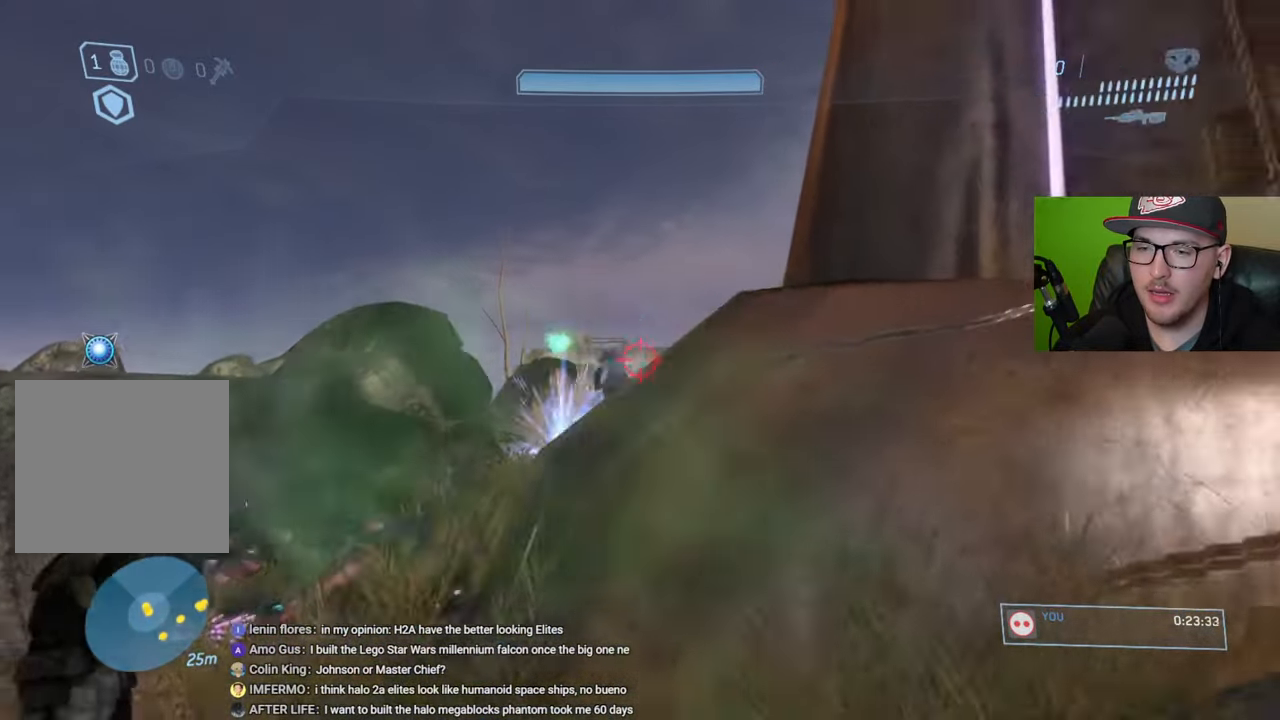
{"buttons": [], "left_stick": "up-left", "right_stick": "center", "events": [[183, "right_stick", "up"], [250, "right_stick", "center"], [300, "left_stick", "up-left"]]}
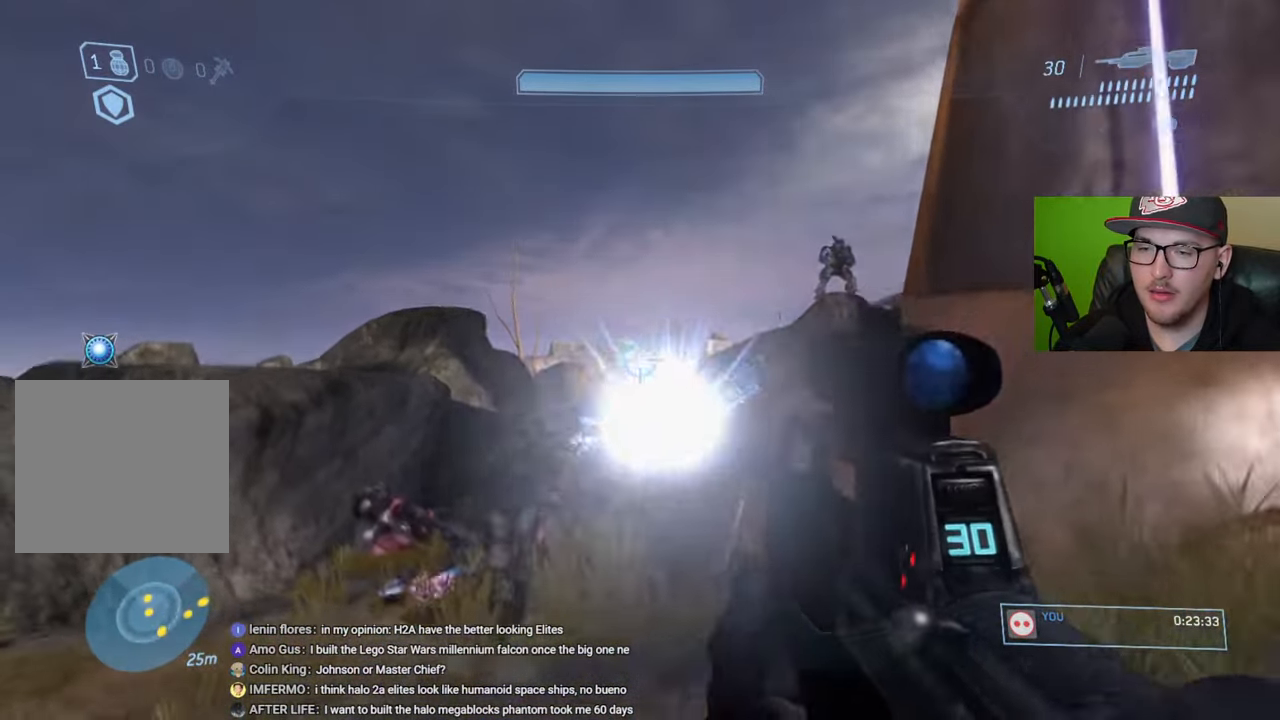
{"buttons": [], "left_stick": "right", "right_stick": "right", "events": [[50, "right_stick", "up-left"], [200, "right_stick", "center"], [250, "left_stick", "center"], [350, "left_stick", "right"], [467, "right_stick", "right"]]}
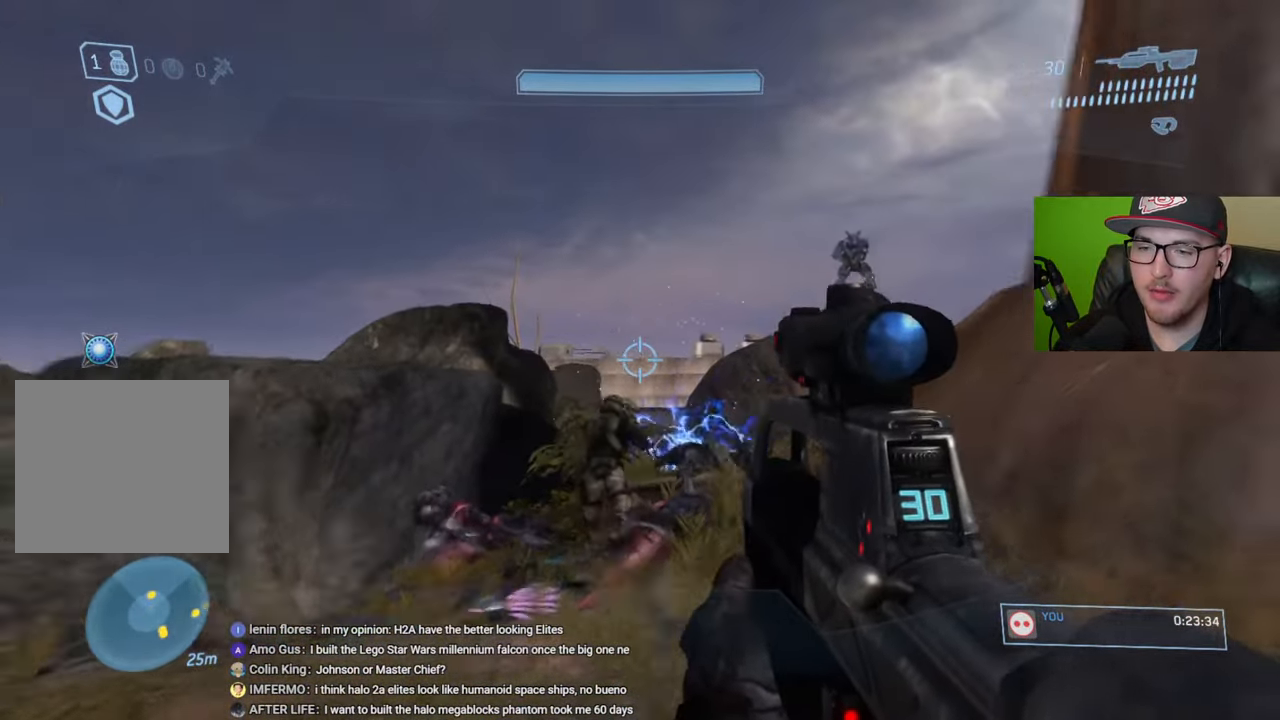
{"buttons": [], "left_stick": "right", "right_stick": "center", "events": [[133, "right_stick", "center"], [150, "left_stick", "up-right"], [317, "Y", "down"], [350, "left_stick", "right"], [400, "Y", "up"]]}
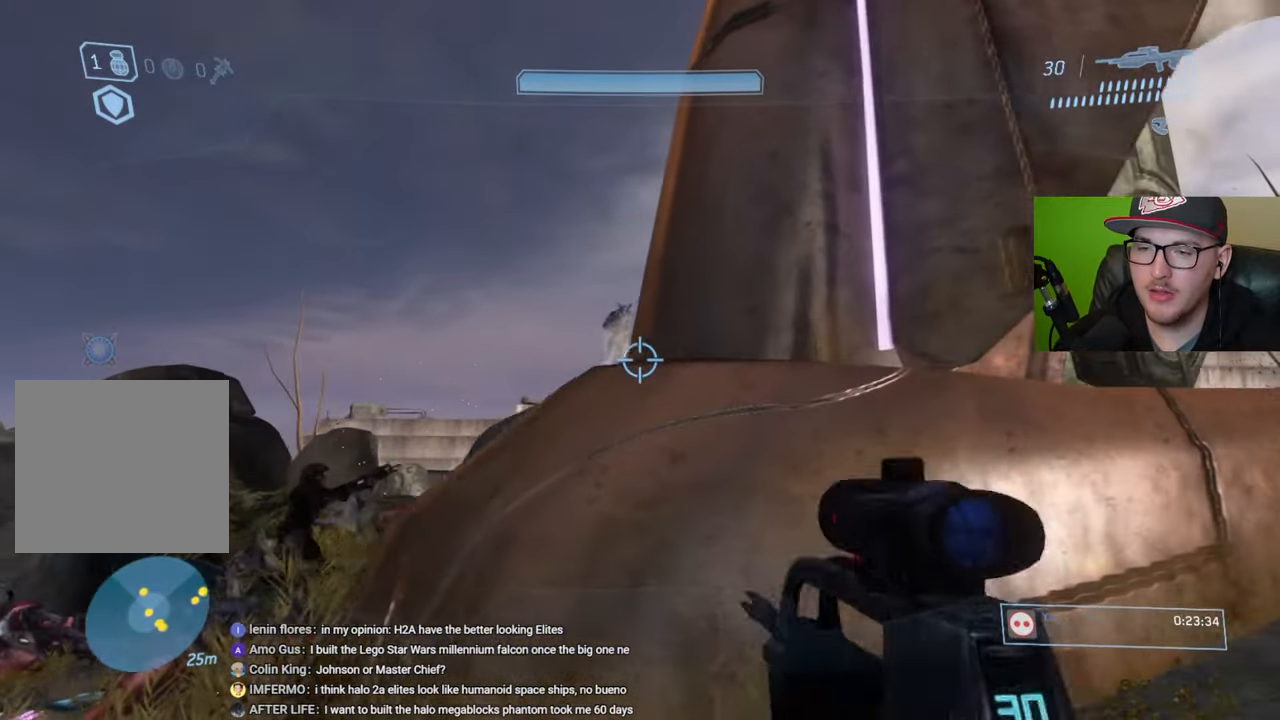
{"buttons": ["R2"], "left_stick": "left", "right_stick": "center", "events": [[133, "right_stick", "left"], [267, "right_stick", "center"], [300, "R2", "down"], [333, "left_stick", "center"], [417, "left_stick", "left"]]}
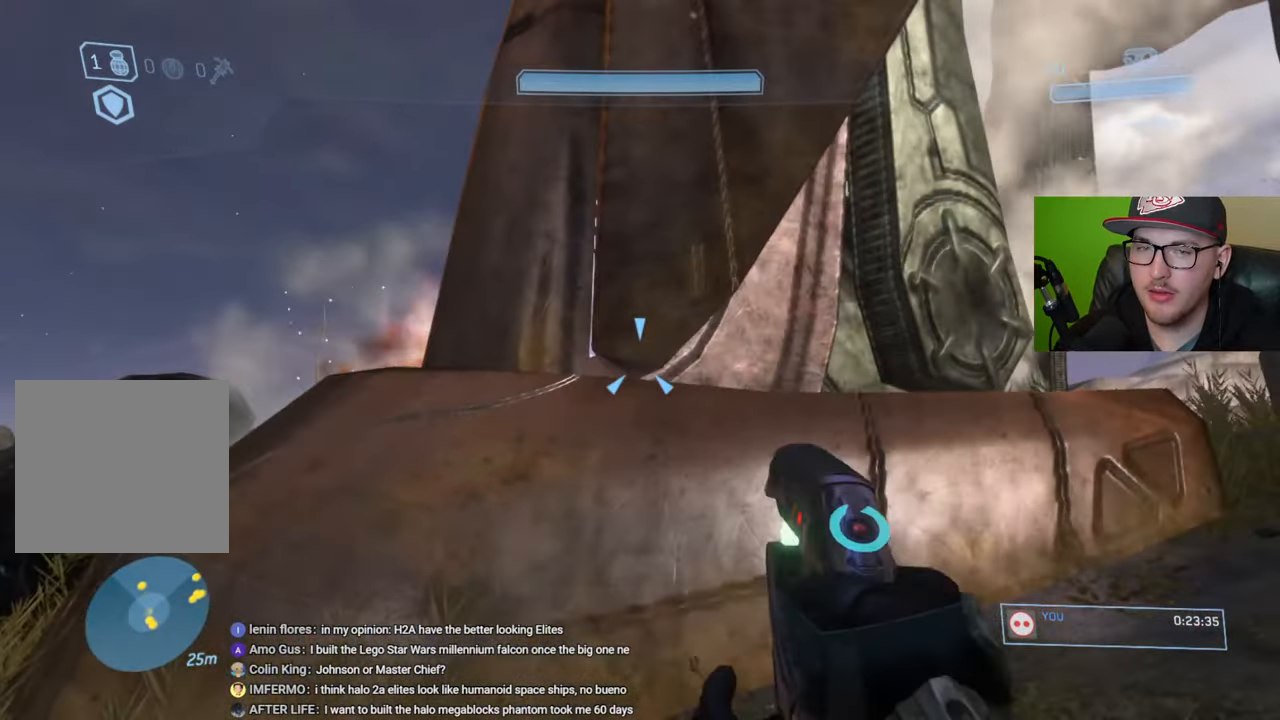
{"buttons": ["R2"], "left_stick": "left", "right_stick": "center", "events": [[67, "right_stick", "down-right"], [400, "right_stick", "center"]]}
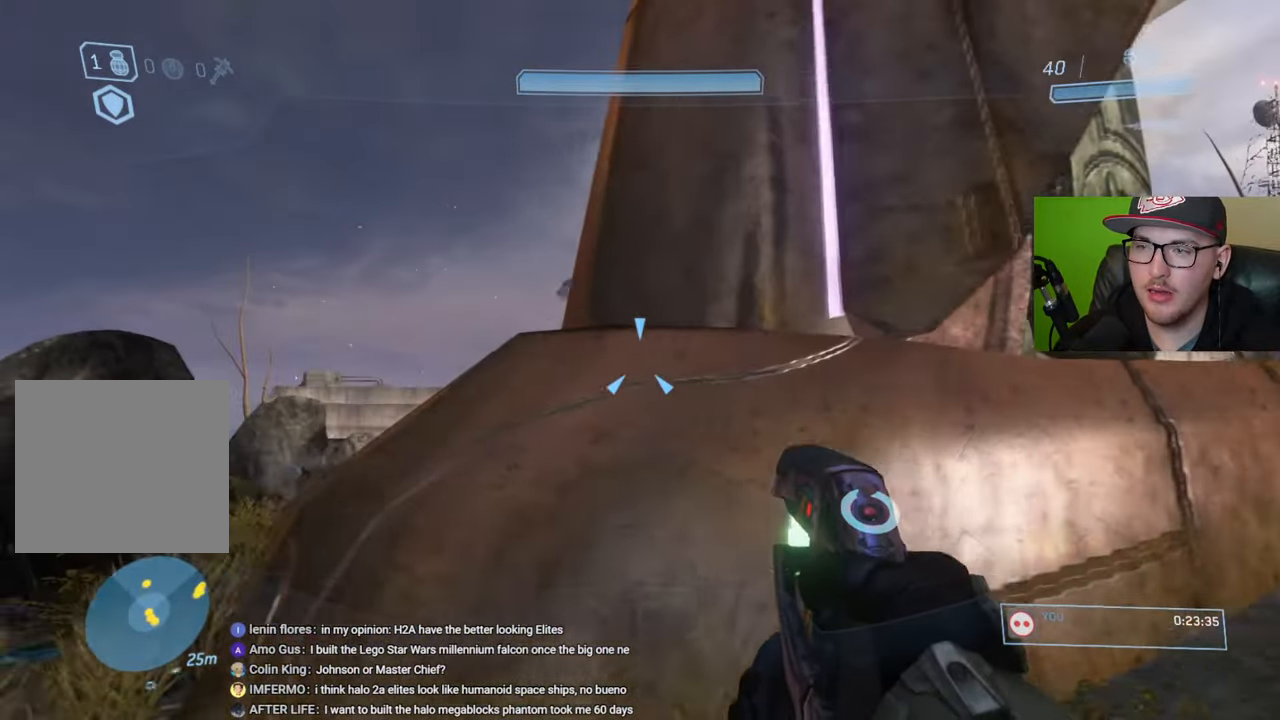
{"buttons": ["R2"], "left_stick": "up-left", "right_stick": "center", "events": [[100, "left_stick", "up-left"], [350, "A", "down"], [450, "A", "up"]]}
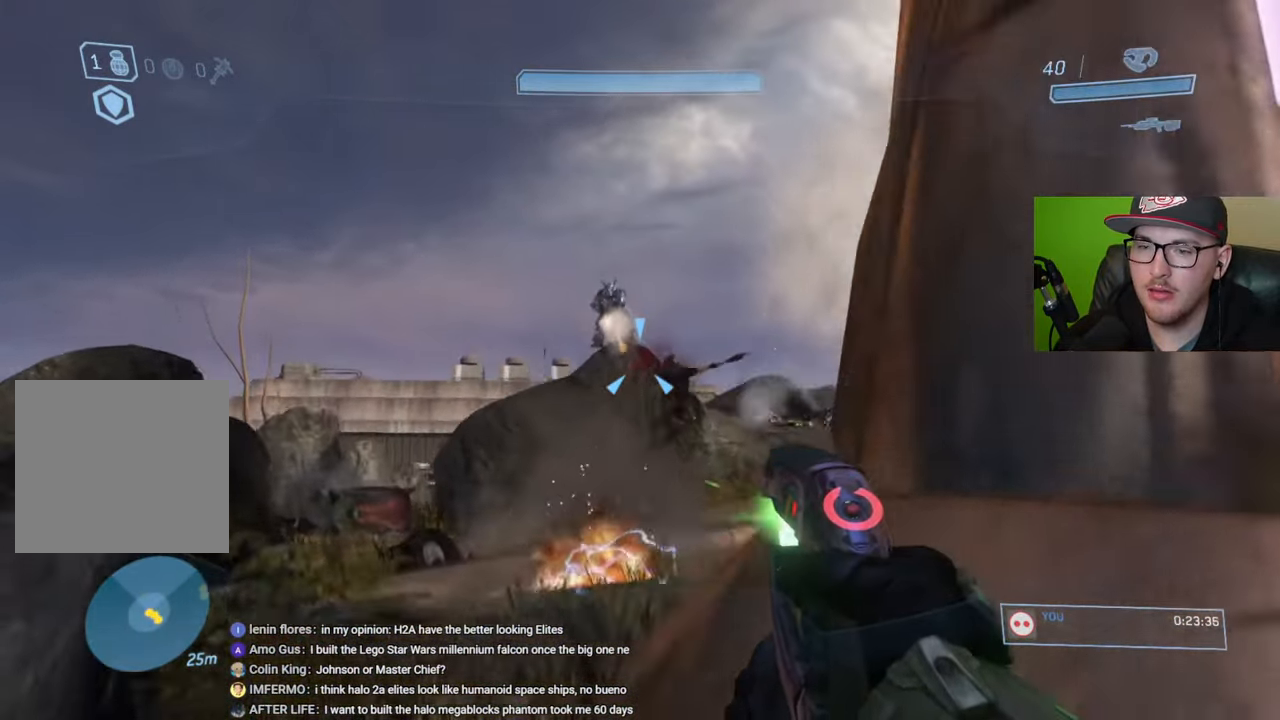
{"buttons": [], "left_stick": "up-left", "right_stick": "center", "events": [[100, "right_stick", "up"], [217, "R2", "up"], [217, "right_stick", "center"], [350, "Y", "down"], [417, "Y", "up"]]}
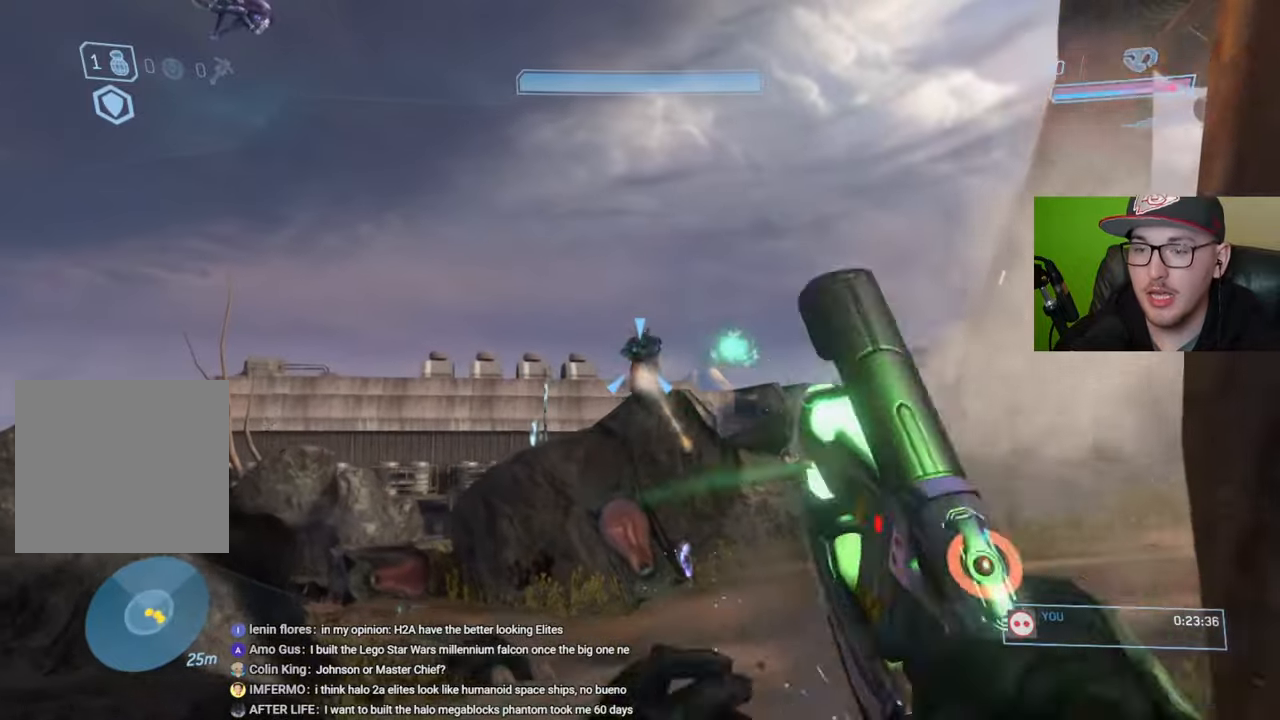
{"buttons": [], "left_stick": "up-left", "right_stick": "up", "events": [[100, "right_stick", "up-right"], [233, "right_stick", "center"], [383, "right_stick", "up-left"], [450, "right_stick", "up"]]}
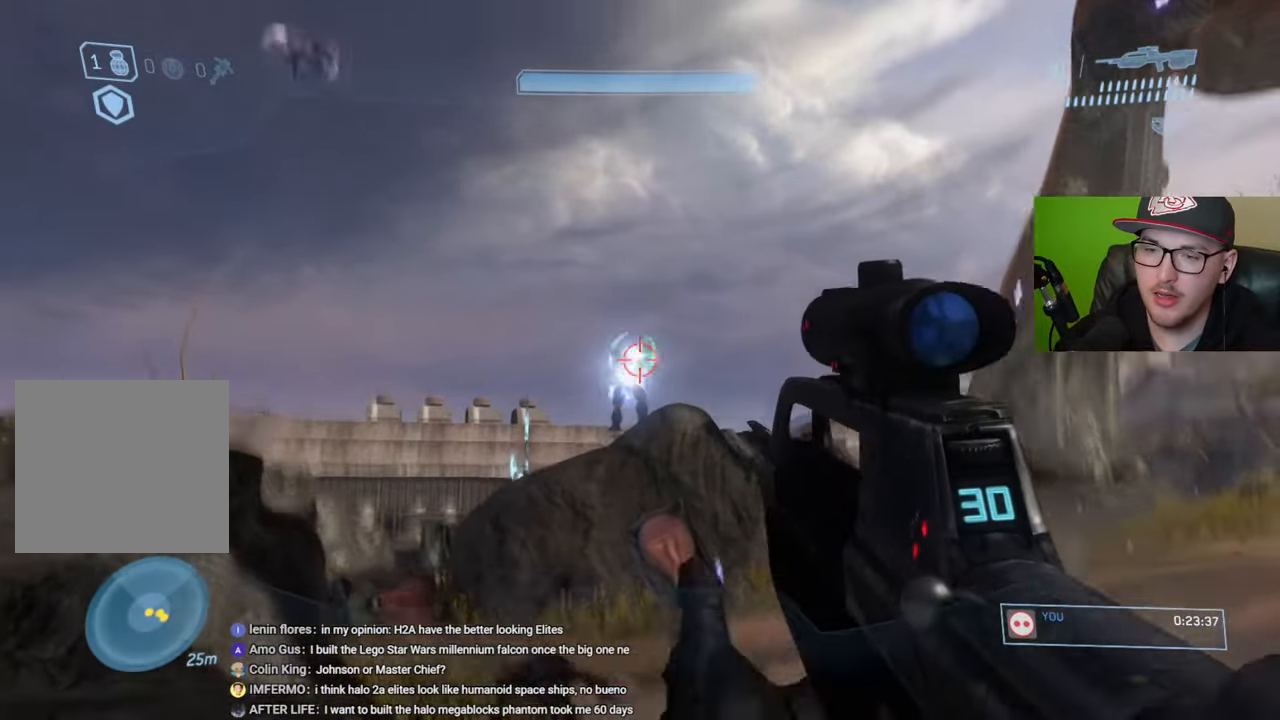
{"buttons": [], "left_stick": "right", "right_stick": "center", "events": [[117, "R2", "down"], [150, "left_stick", "center"], [150, "right_stick", "center"], [233, "R2", "up"], [233, "left_stick", "right"], [267, "right_stick", "down"], [350, "right_stick", "center"]]}
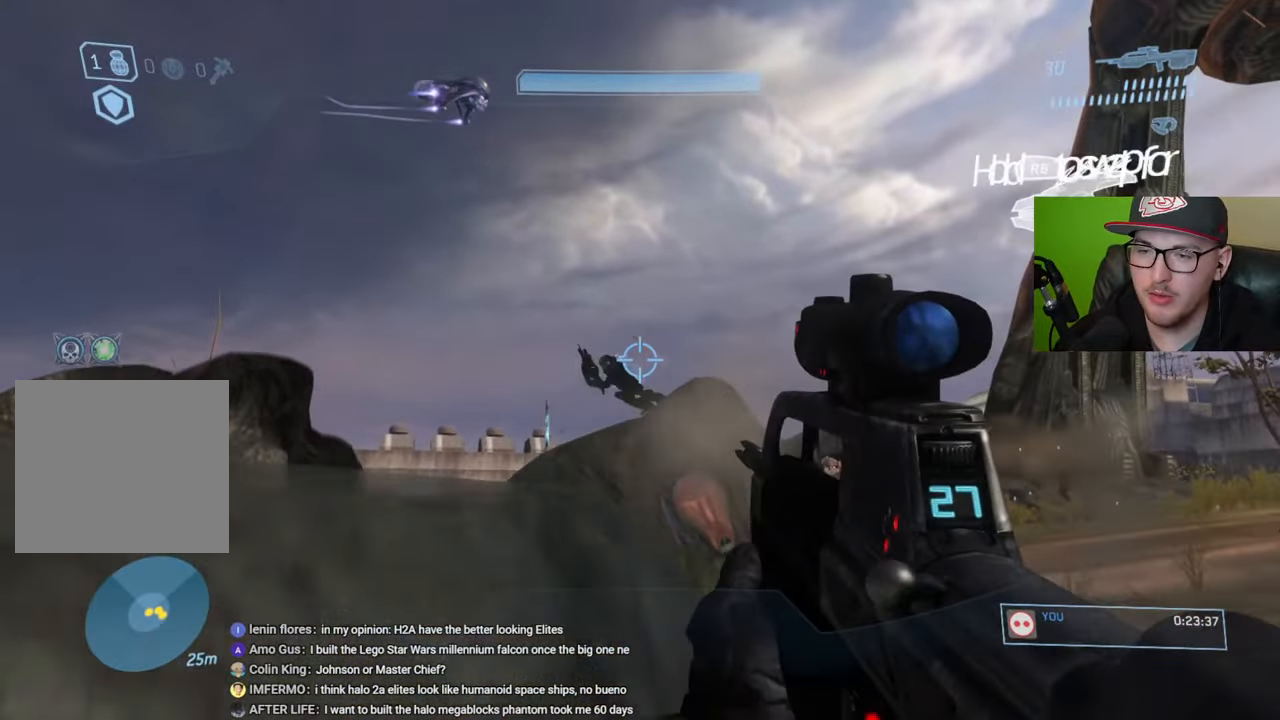
{"buttons": [], "left_stick": "up-left", "right_stick": "center", "events": [[50, "right_stick", "down"], [100, "R1", "down"], [133, "right_stick", "center"], [200, "R1", "up"], [217, "right_stick", "down"], [333, "left_stick", "center"], [367, "right_stick", "down-left"], [450, "left_stick", "up-left"], [483, "right_stick", "center"]]}
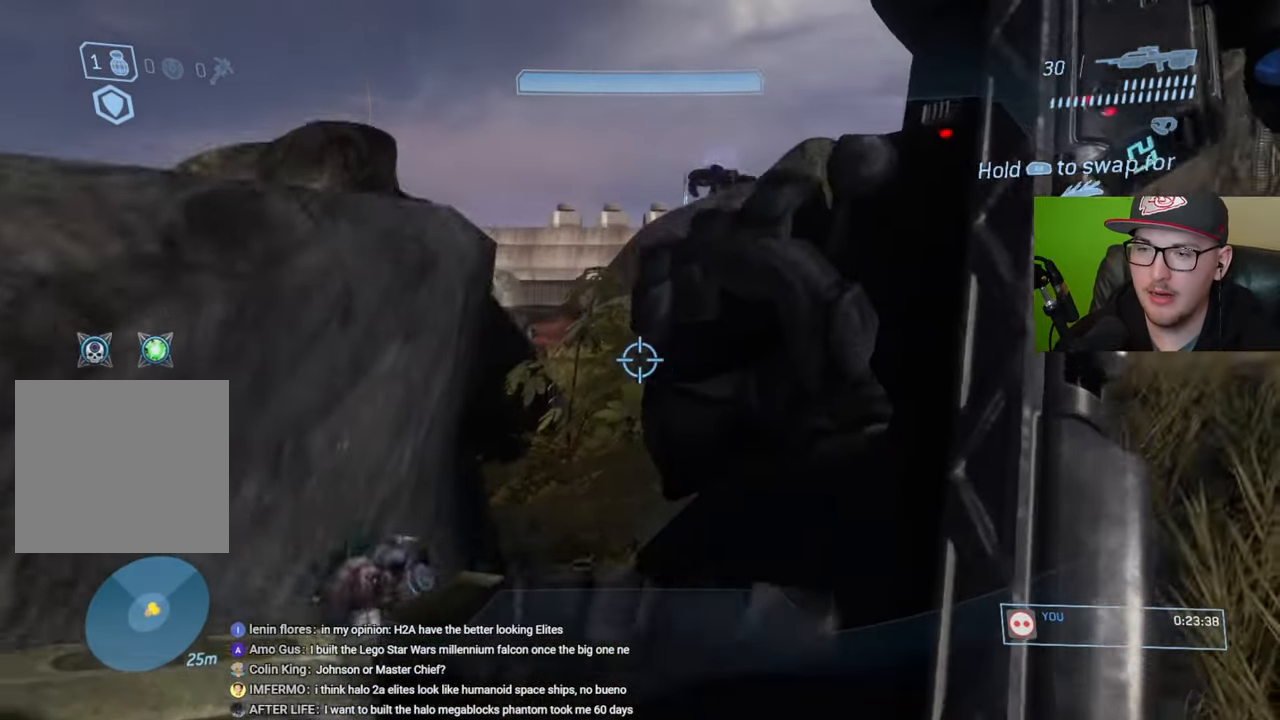
{"buttons": [], "left_stick": "up-left", "right_stick": "center", "events": [[100, "A", "down"], [200, "A", "up"]]}
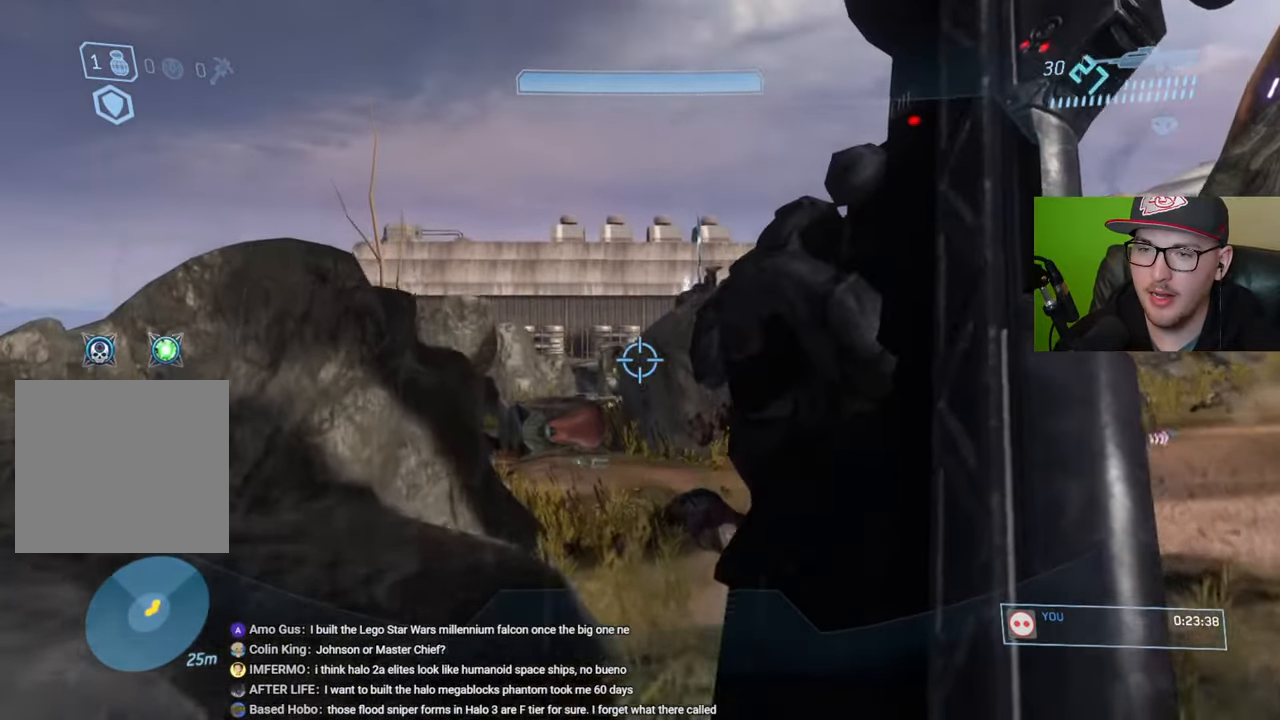
{"buttons": [], "left_stick": "down-left", "right_stick": "center", "events": [[200, "right_stick", "right"], [467, "left_stick", "down-left"], [500, "right_stick", "center"]]}
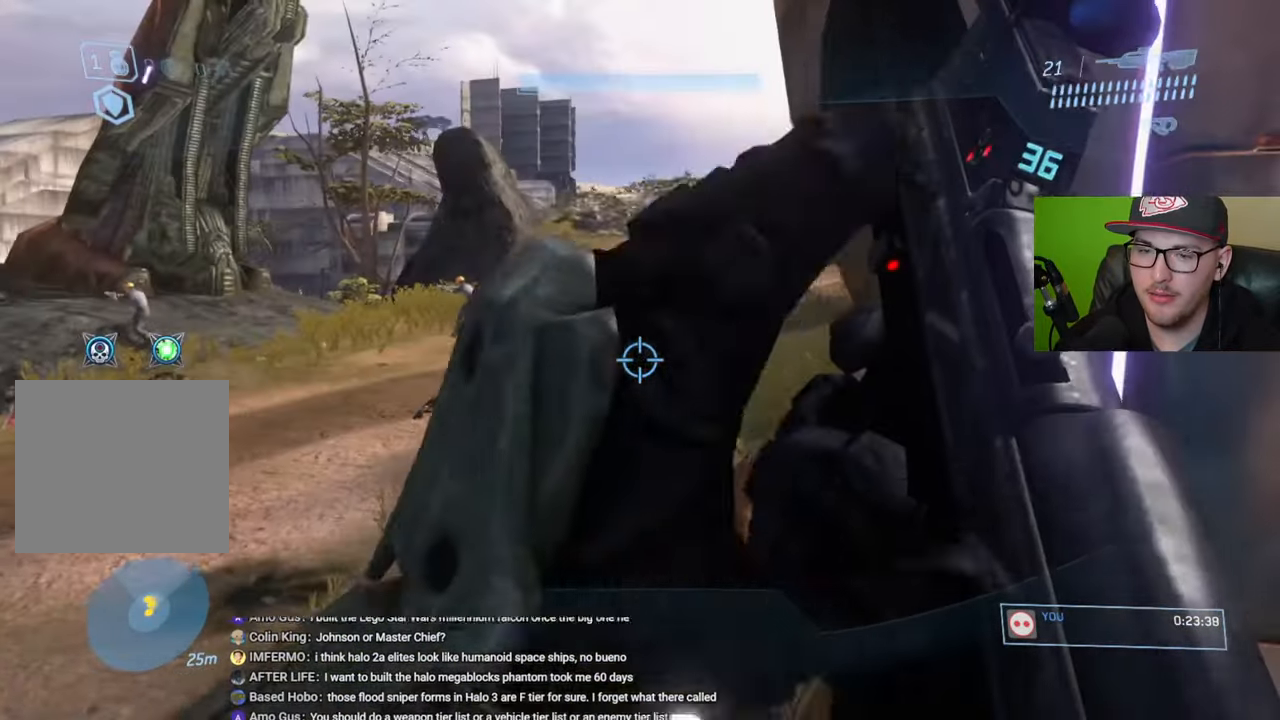
{"buttons": [], "left_stick": "down-left", "right_stick": "center", "events": [[83, "left_stick", "center"], [467, "left_stick", "down-left"]]}
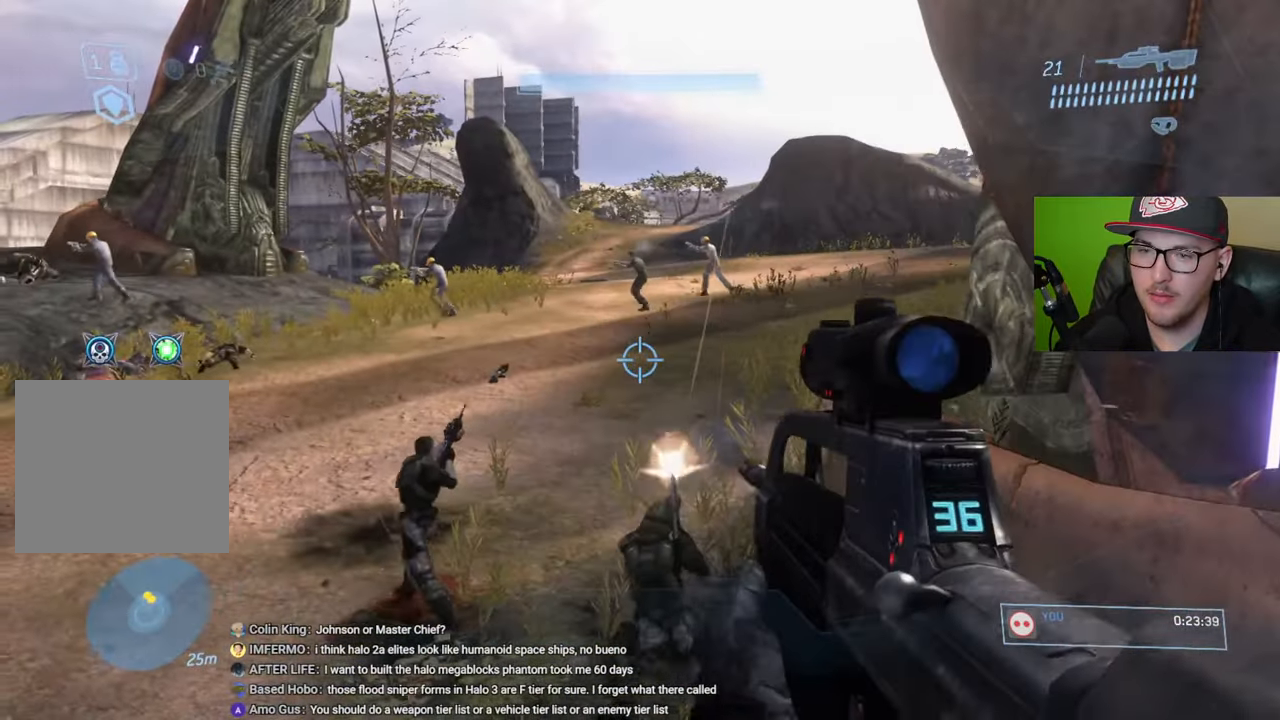
{"buttons": ["Y"], "left_stick": "center", "right_stick": "center", "events": [[50, "right_stick", "up"], [333, "right_stick", "center"], [433, "Y", "down"], [450, "left_stick", "center"]]}
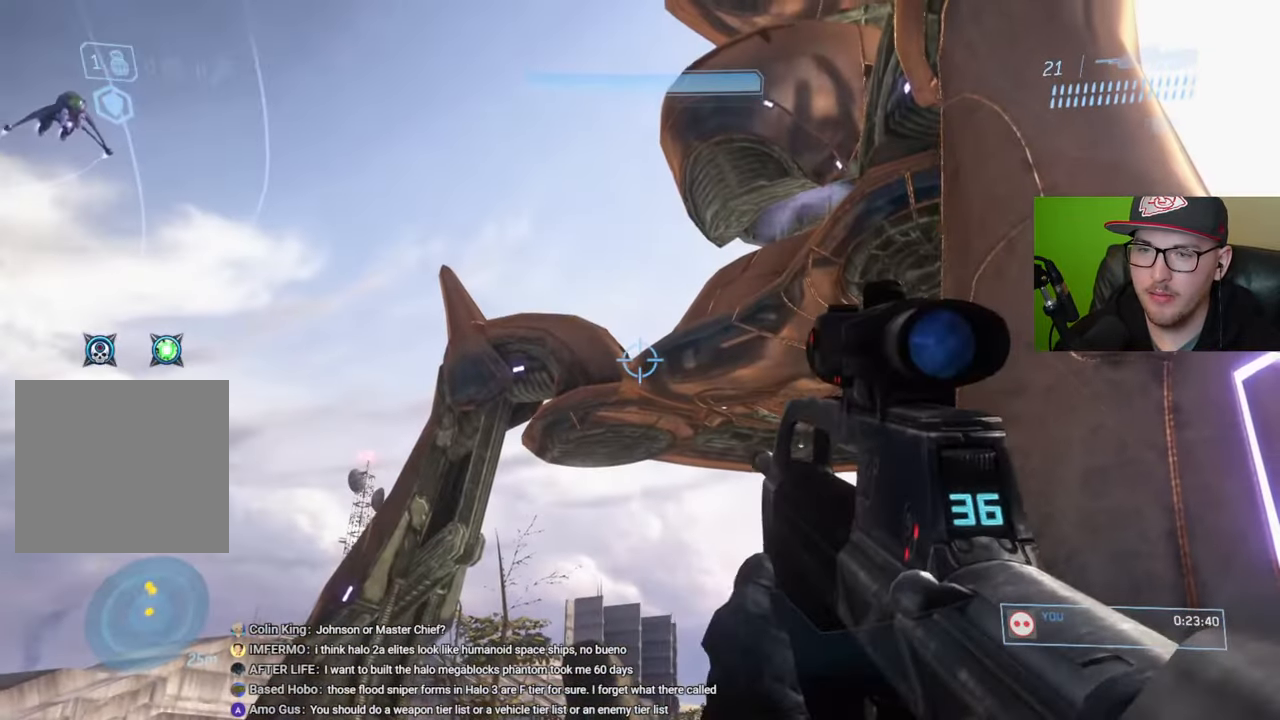
{"buttons": [], "left_stick": "up", "right_stick": "center", "events": [[17, "Y", "up"], [17, "left_stick", "up"]]}
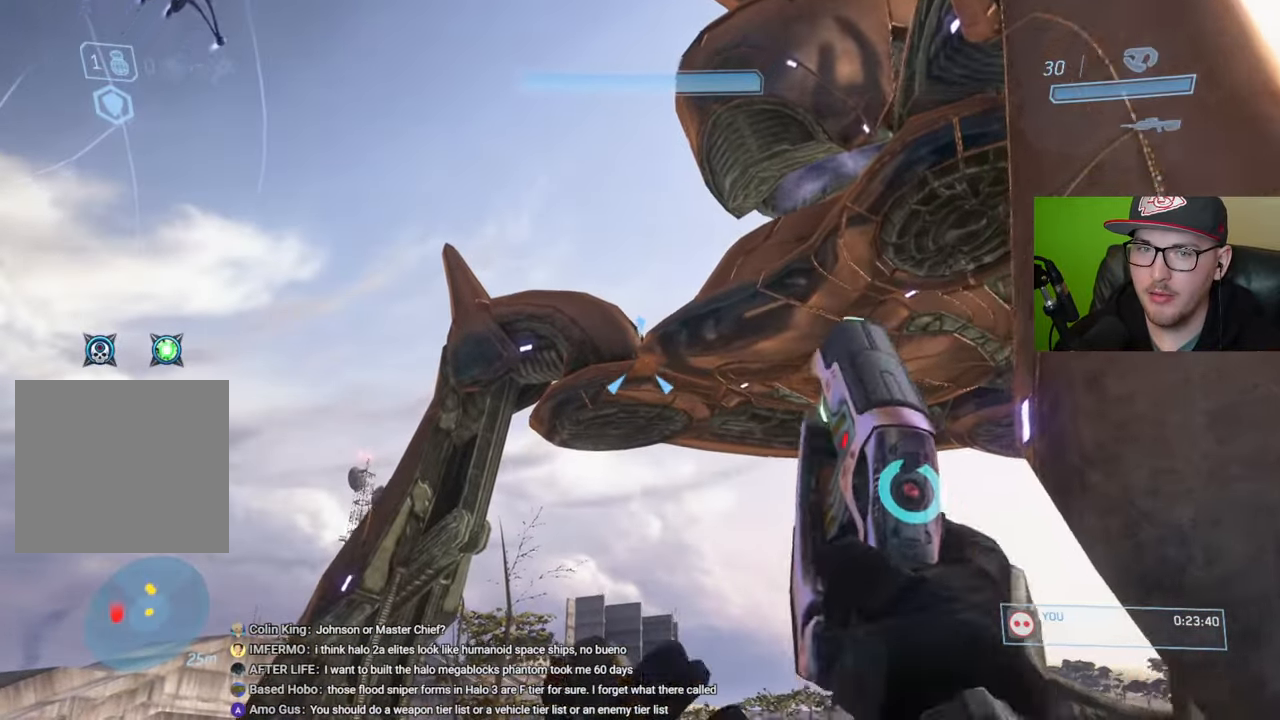
{"buttons": [], "left_stick": "up", "right_stick": "left", "events": [[17, "right_stick", "down"], [283, "right_stick", "center"], [467, "right_stick", "left"]]}
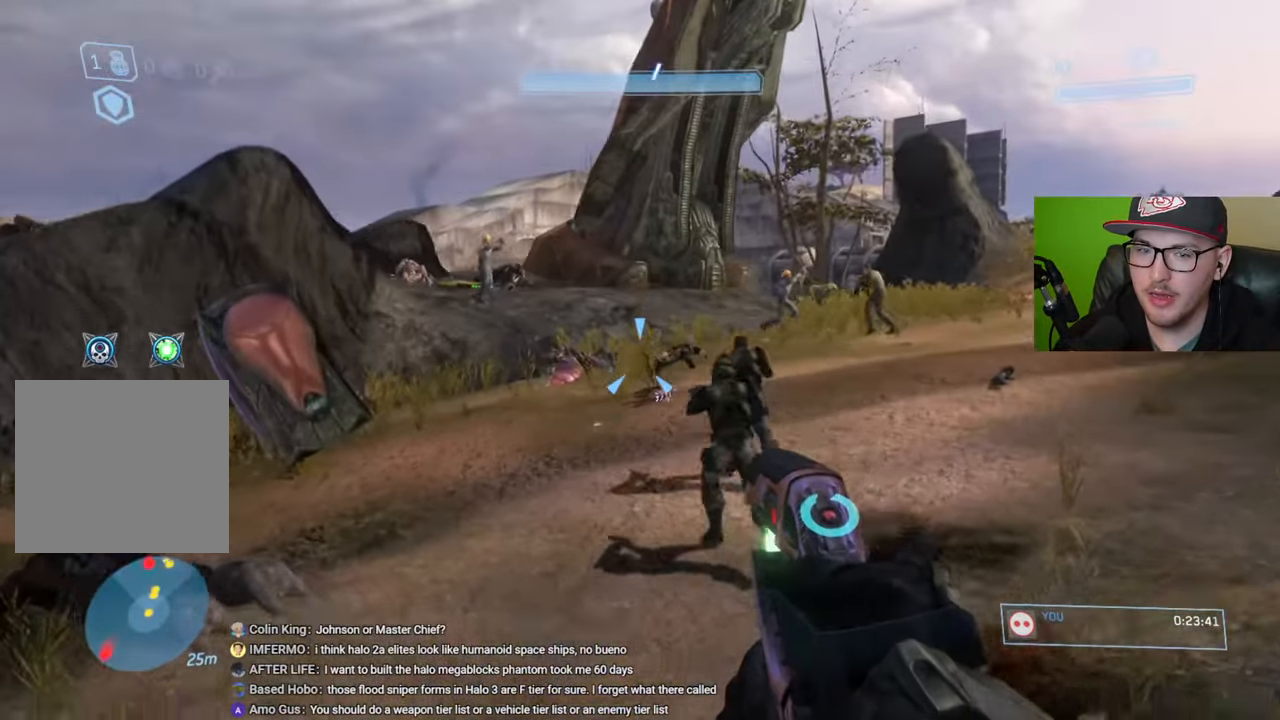
{"buttons": [], "left_stick": "up", "right_stick": "center", "events": [[250, "right_stick", "center"]]}
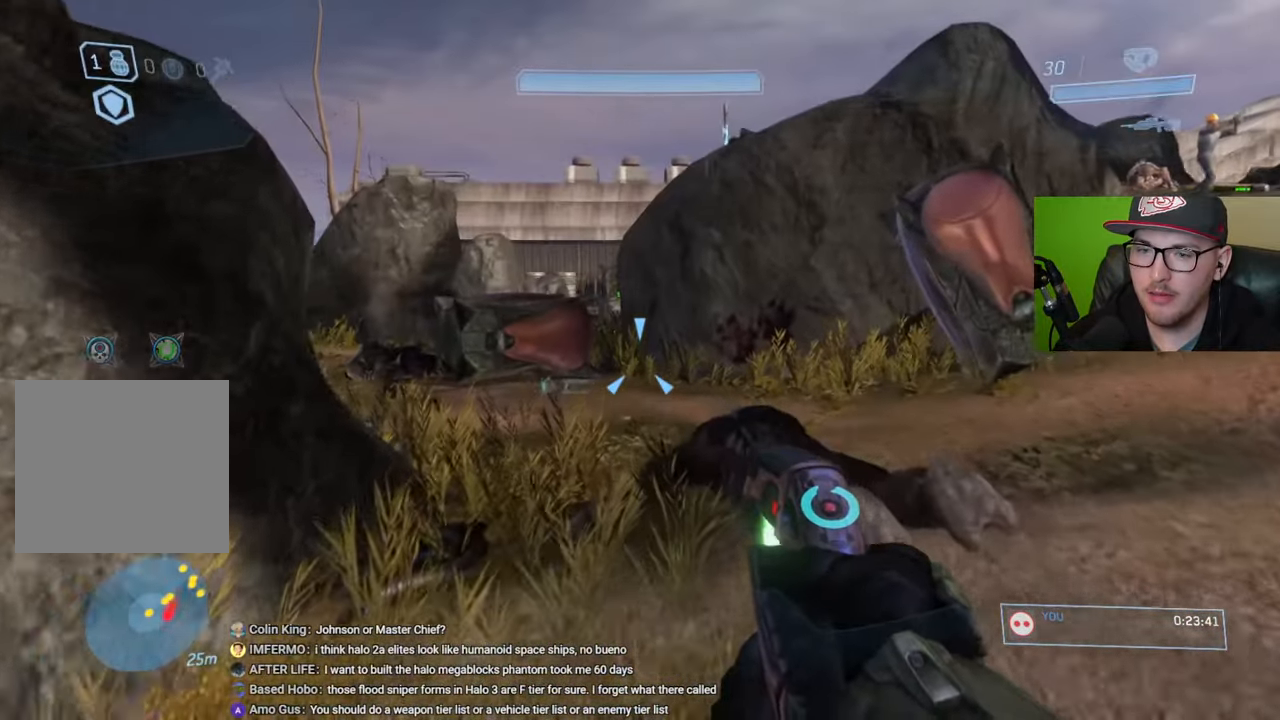
{"buttons": [], "left_stick": "up", "right_stick": "center", "events": []}
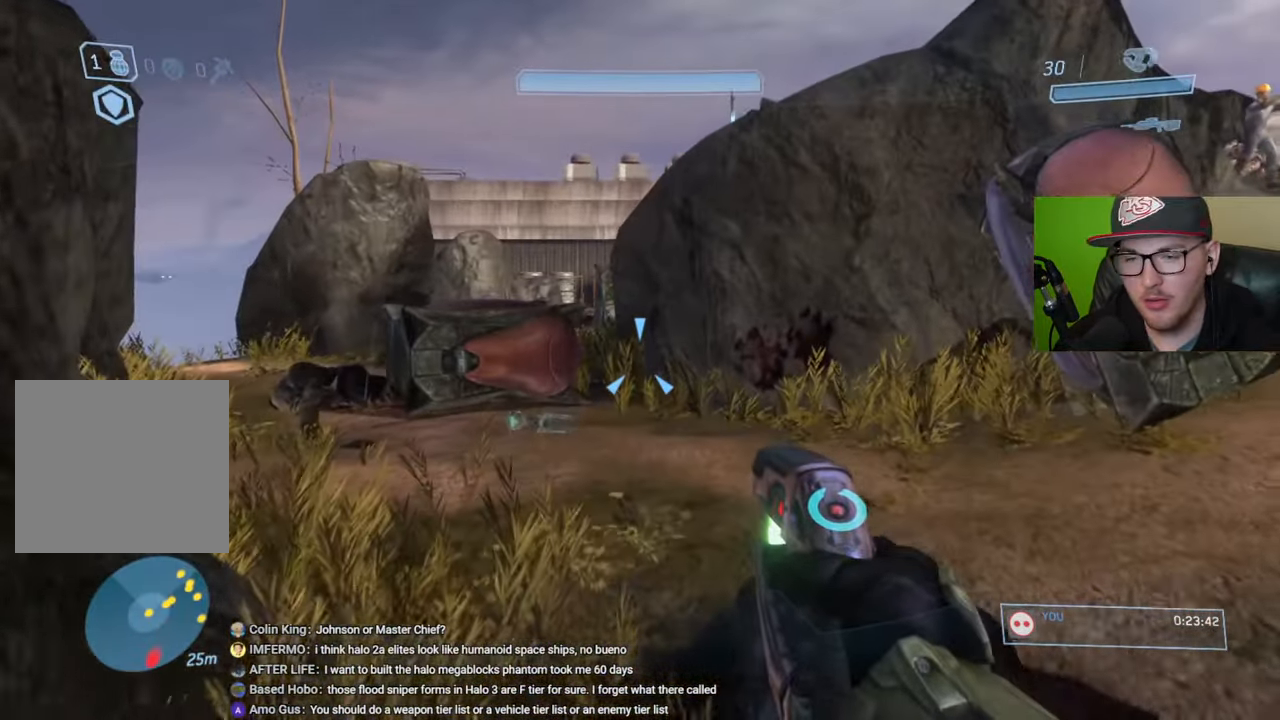
{"buttons": ["R1"], "left_stick": "center", "right_stick": "center", "events": [[100, "left_stick", "up-left"], [333, "left_stick", "center"], [400, "R1", "down"]]}
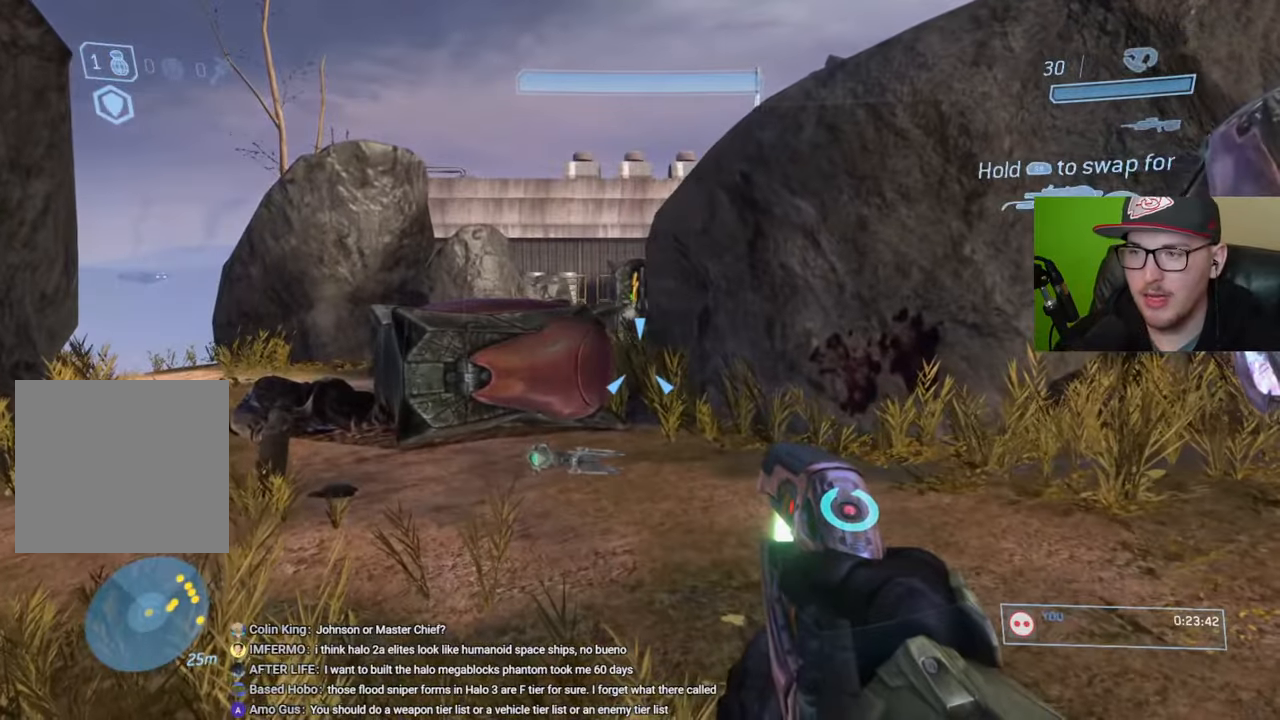
{"buttons": [], "left_stick": "center", "right_stick": "up-right", "events": [[150, "right_stick", "right"], [200, "R1", "up"], [383, "right_stick", "up-right"]]}
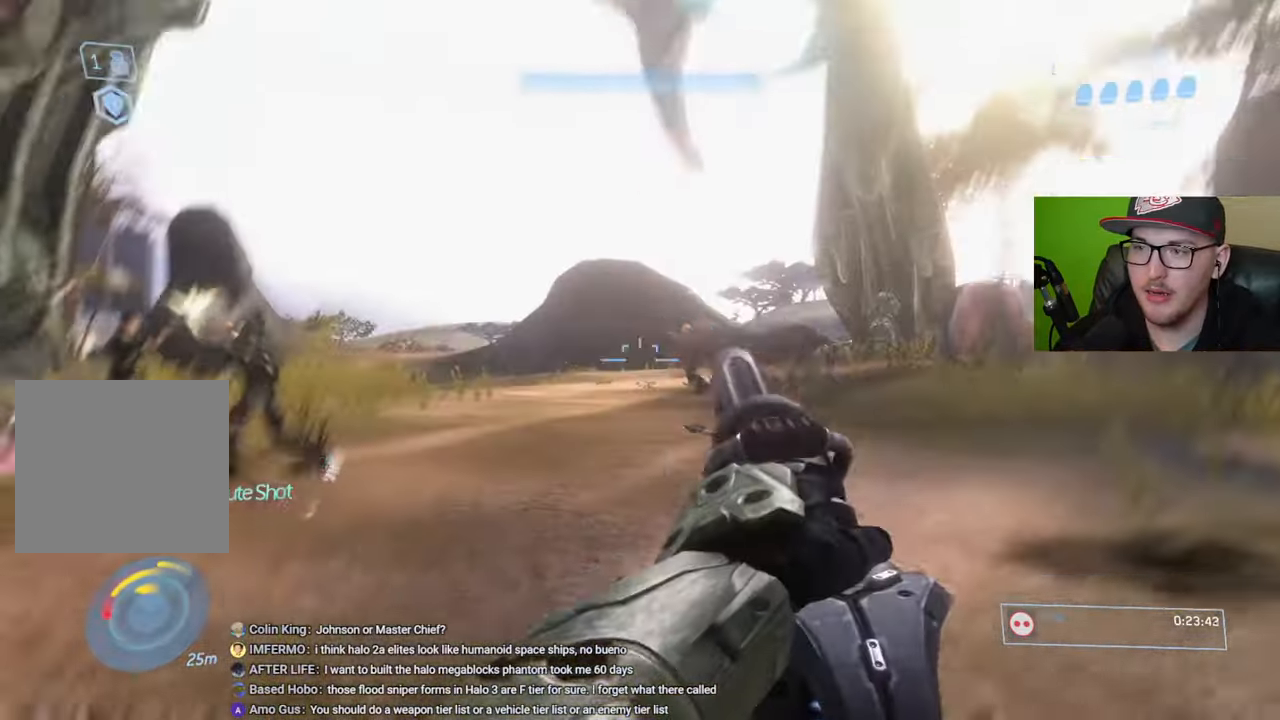
{"buttons": [], "left_stick": "up-right", "right_stick": "center", "events": [[33, "left_stick", "up"], [133, "right_stick", "up-left"], [233, "right_stick", "up"], [417, "left_stick", "up-right"], [467, "right_stick", "center"]]}
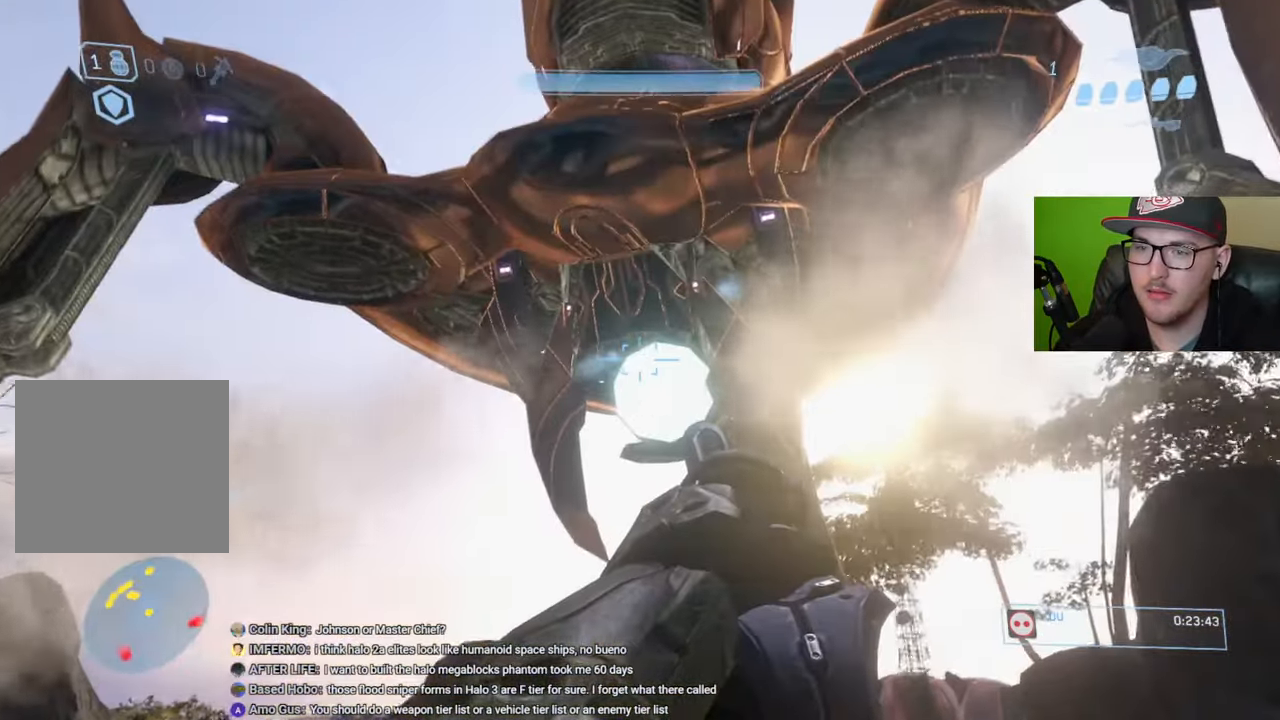
{"buttons": [], "left_stick": "up", "right_stick": "up", "events": [[100, "right_stick", "down"], [200, "R2", "down"], [217, "right_stick", "center"], [250, "left_stick", "up"], [300, "R2", "up"], [383, "right_stick", "up"], [400, "R2", "down"], [467, "R2", "up"]]}
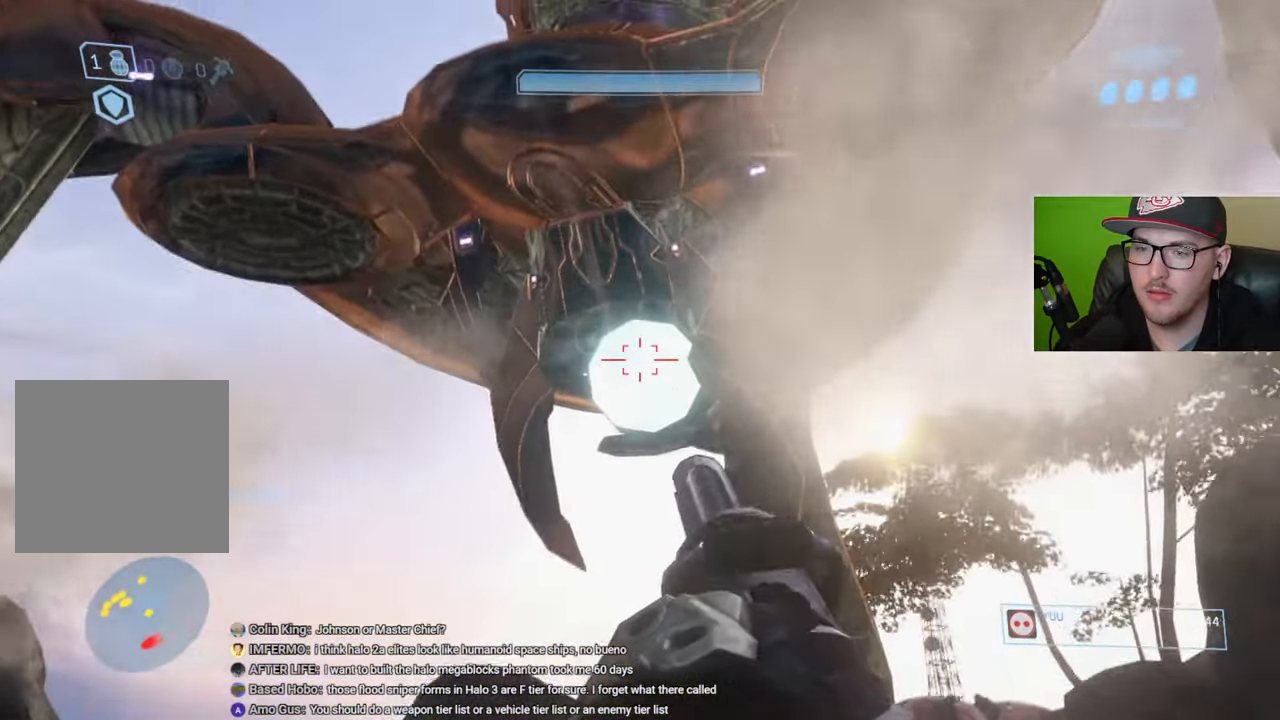
{"buttons": ["R2"], "left_stick": "up", "right_stick": "up-right", "events": [[33, "R2", "down"], [100, "right_stick", "center"], [117, "R2", "up"], [183, "R2", "down"], [183, "right_stick", "up-right"], [267, "R2", "up"], [350, "R2", "down"], [417, "R2", "up"], [417, "right_stick", "center"], [500, "R2", "down"], [500, "right_stick", "up-right"]]}
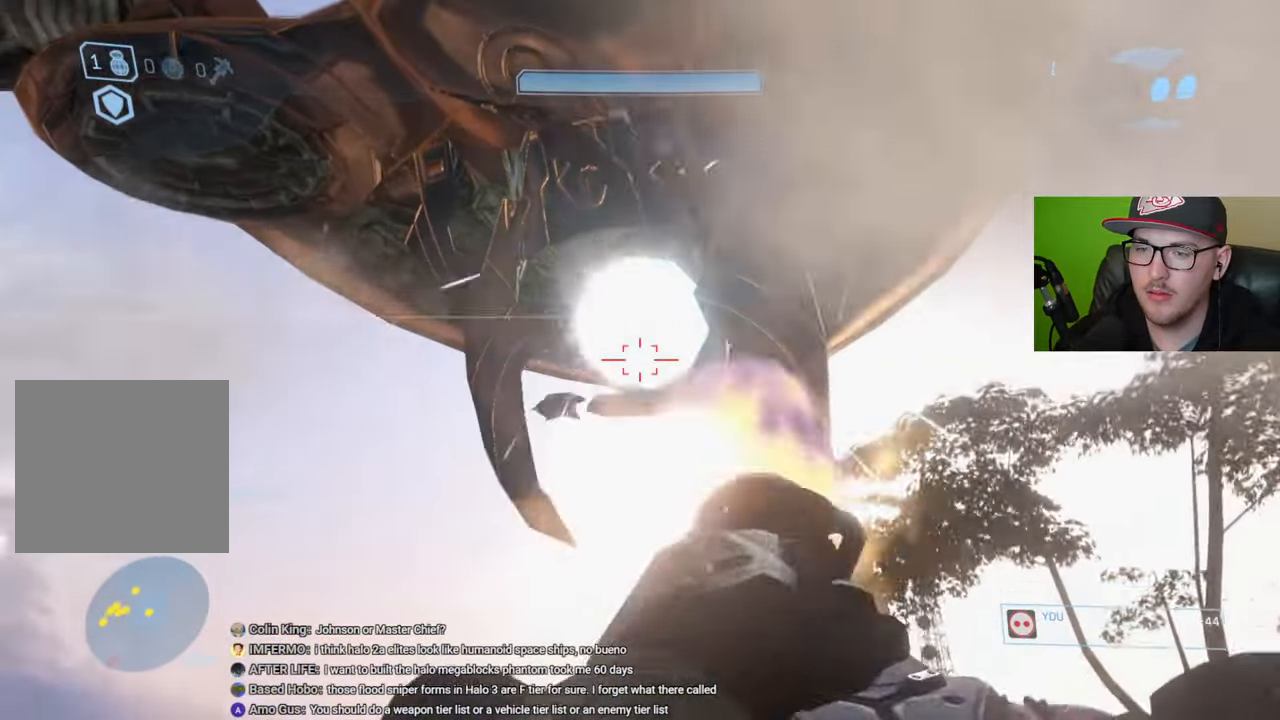
{"buttons": ["R2"], "left_stick": "center", "right_stick": "center", "events": [[67, "R2", "up"], [83, "right_stick", "up"], [150, "R2", "down"], [233, "R2", "up"], [233, "left_stick", "center"], [233, "right_stick", "center"], [300, "right_stick", "up"], [317, "R2", "down"], [383, "R2", "up"], [383, "right_stick", "center"], [450, "R2", "down"]]}
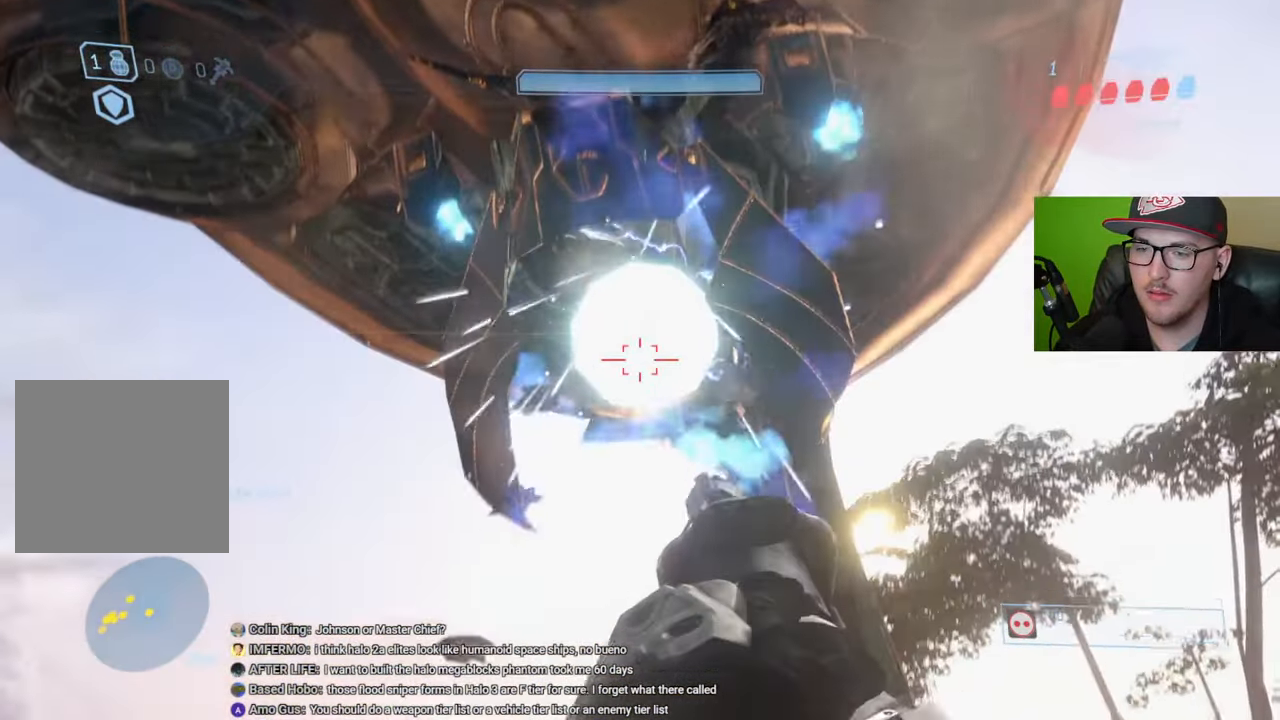
{"buttons": ["R2"], "left_stick": "center", "right_stick": "center", "events": [[33, "R2", "up"], [117, "R2", "down"], [200, "R2", "up"], [283, "R2", "down"], [350, "R2", "up"], [450, "R2", "down"]]}
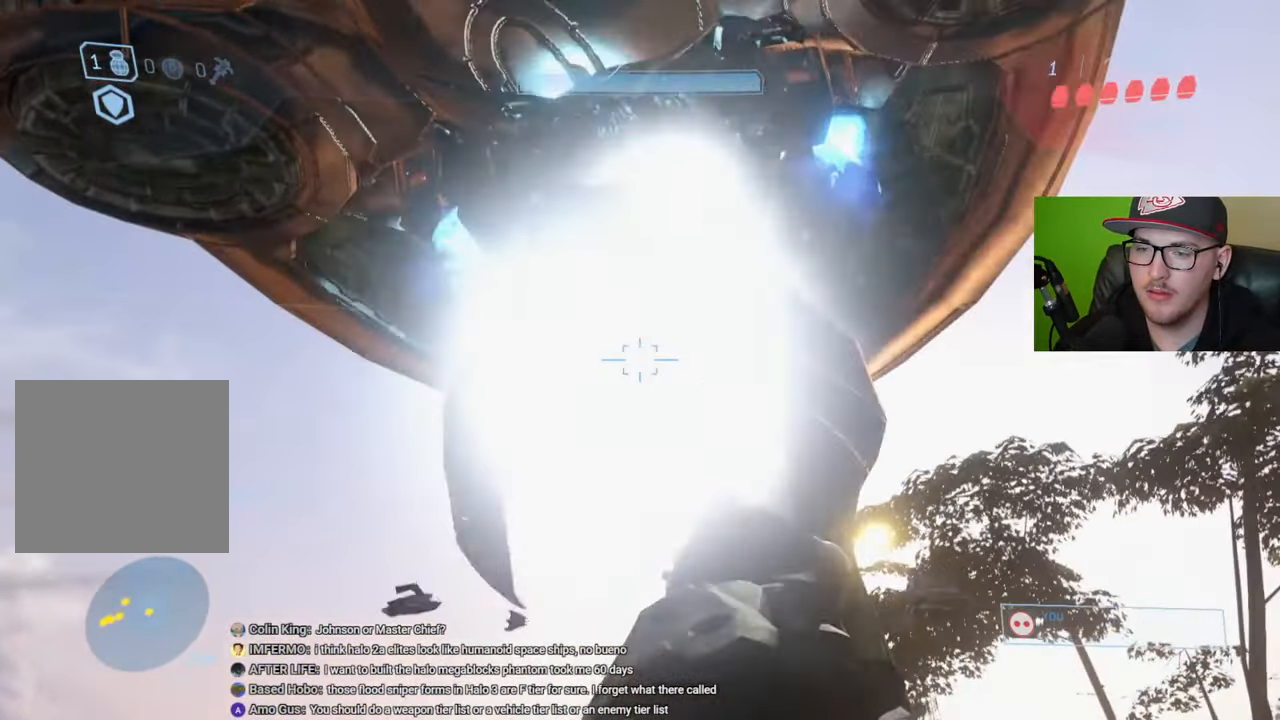
{"buttons": [], "left_stick": "center", "right_stick": "down", "events": [[17, "R2", "up"], [83, "R2", "down"], [167, "R2", "up"], [233, "R2", "down"], [267, "right_stick", "up"], [333, "R2", "up"], [350, "right_stick", "center"], [483, "right_stick", "down"]]}
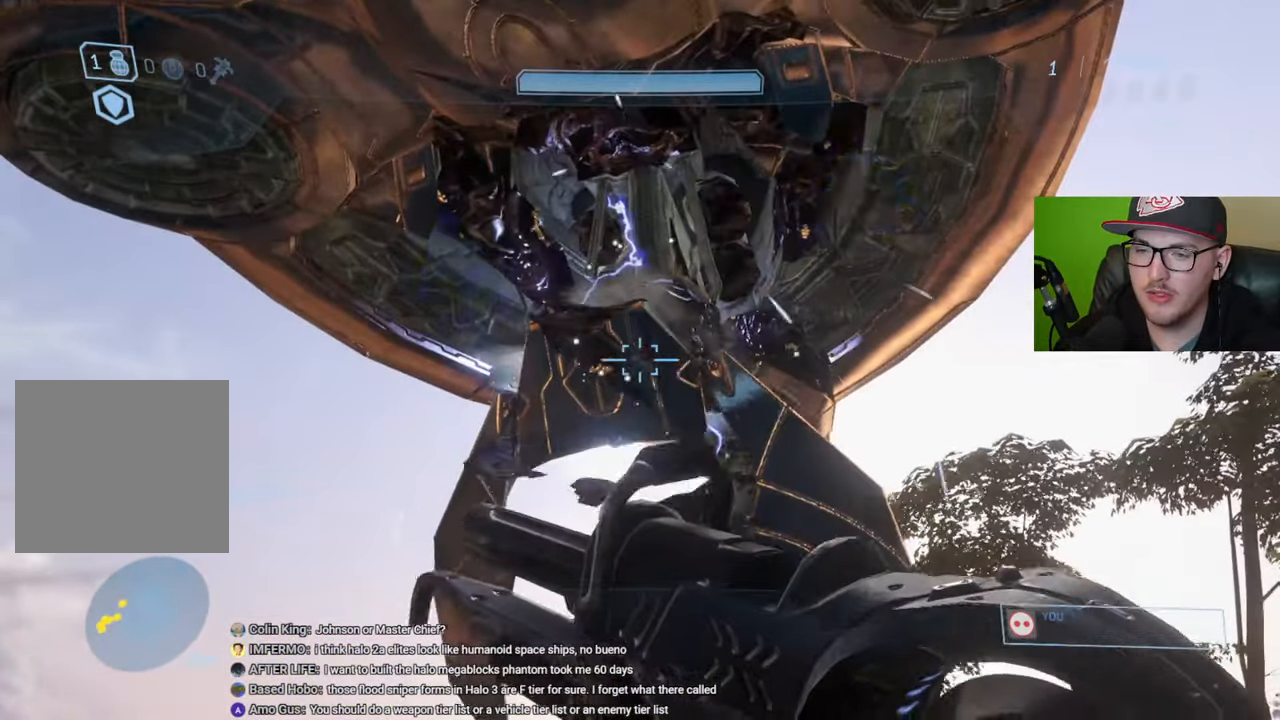
{"buttons": [], "left_stick": "center", "right_stick": "center", "events": [[217, "right_stick", "center"]]}